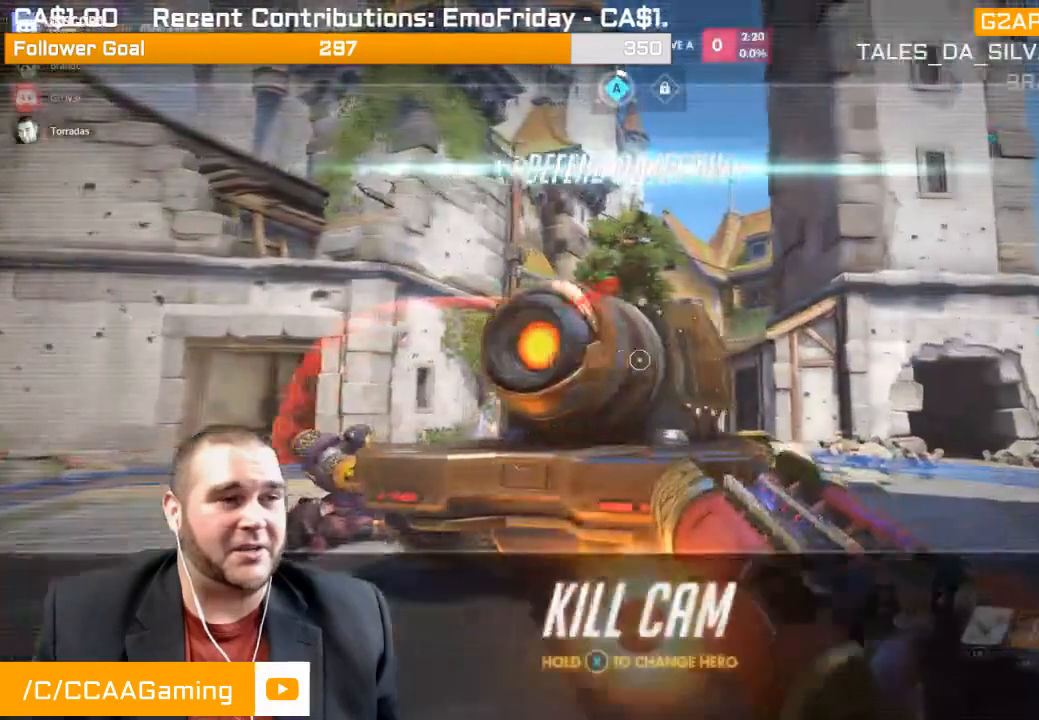
Gameplay with a controller (PlayStation layout); each line is a JSON object with the inputs held at the frame after it. "events" lists button and stick changes between this image and that frame as [ms after this image, input, new state], when the widget could be followed in between. Not read: L3.
{"buttons": [], "left_stick": "center", "right_stick": "center", "events": []}
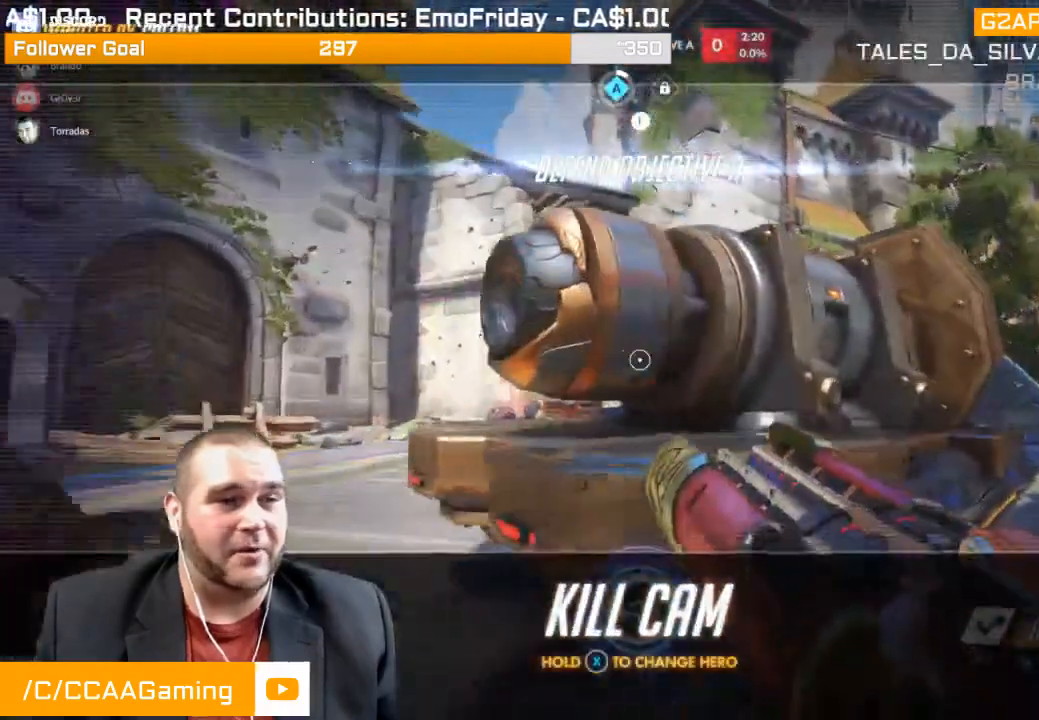
{"buttons": [], "left_stick": "center", "right_stick": "center", "events": []}
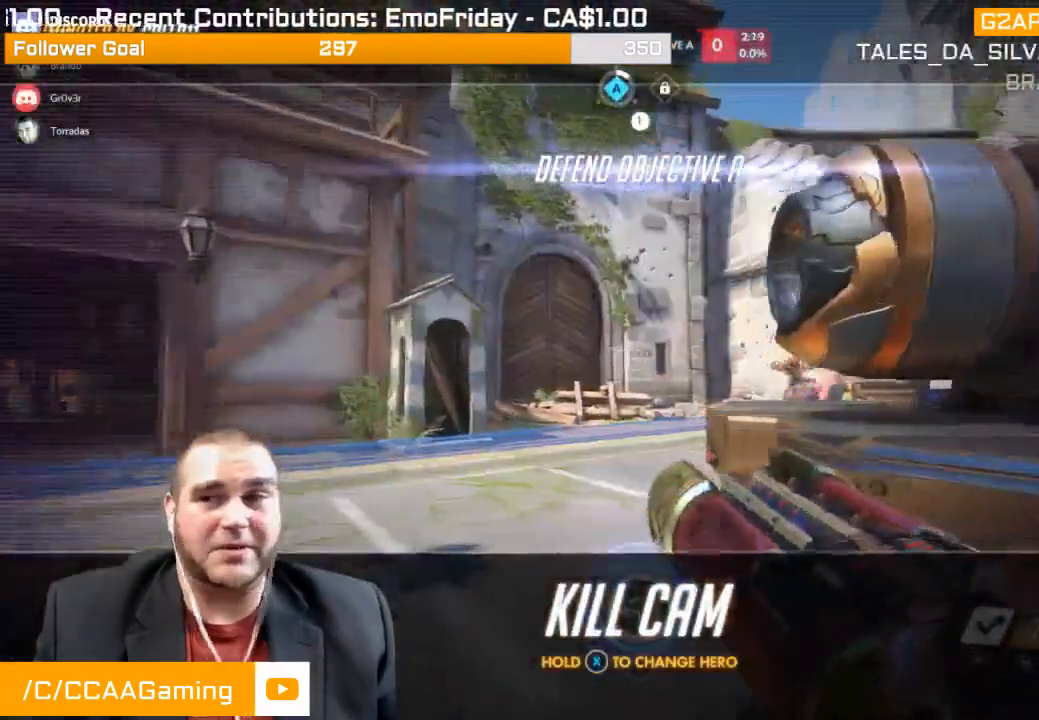
{"buttons": [], "left_stick": "center", "right_stick": "center", "events": []}
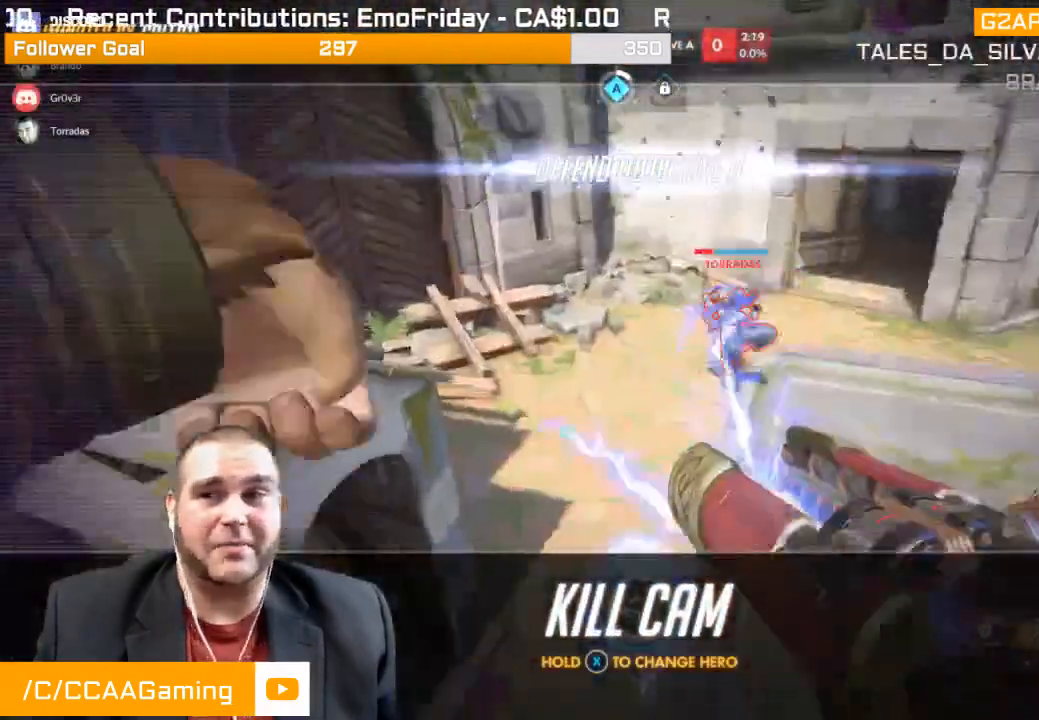
{"buttons": [], "left_stick": "center", "right_stick": "center", "events": []}
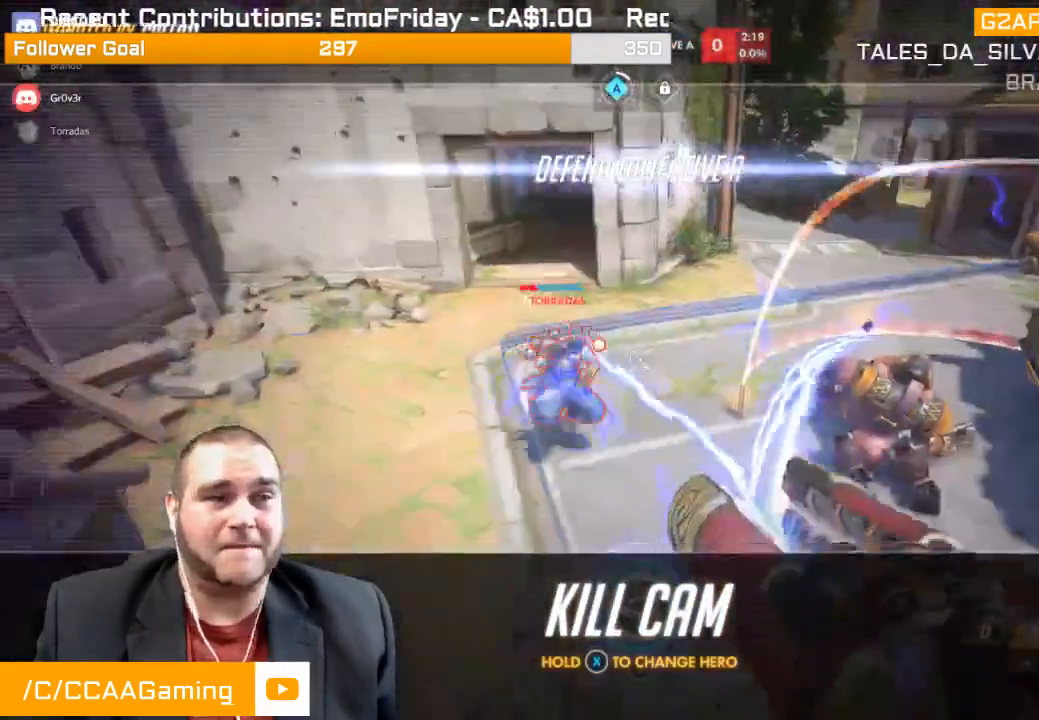
{"buttons": [], "left_stick": "center", "right_stick": "center", "events": []}
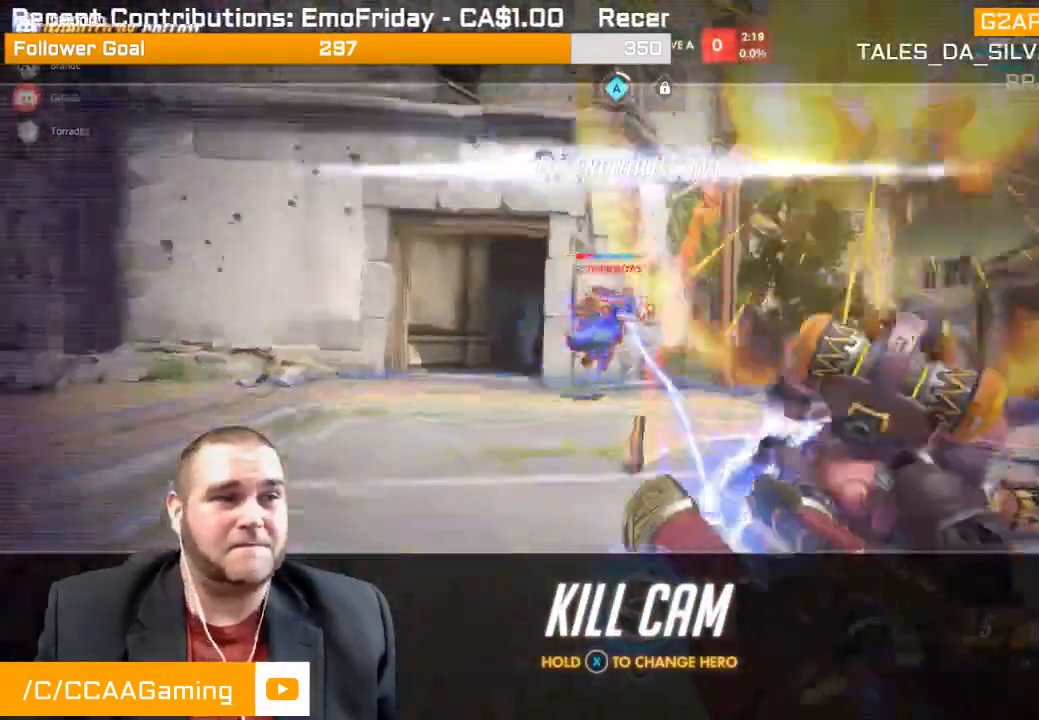
{"buttons": ["CROSS"], "left_stick": "center", "right_stick": "center", "events": [[50, "CROSS", "down"], [183, "CROSS", "up"], [283, "CROSS", "down"], [400, "CROSS", "up"], [467, "CROSS", "down"]]}
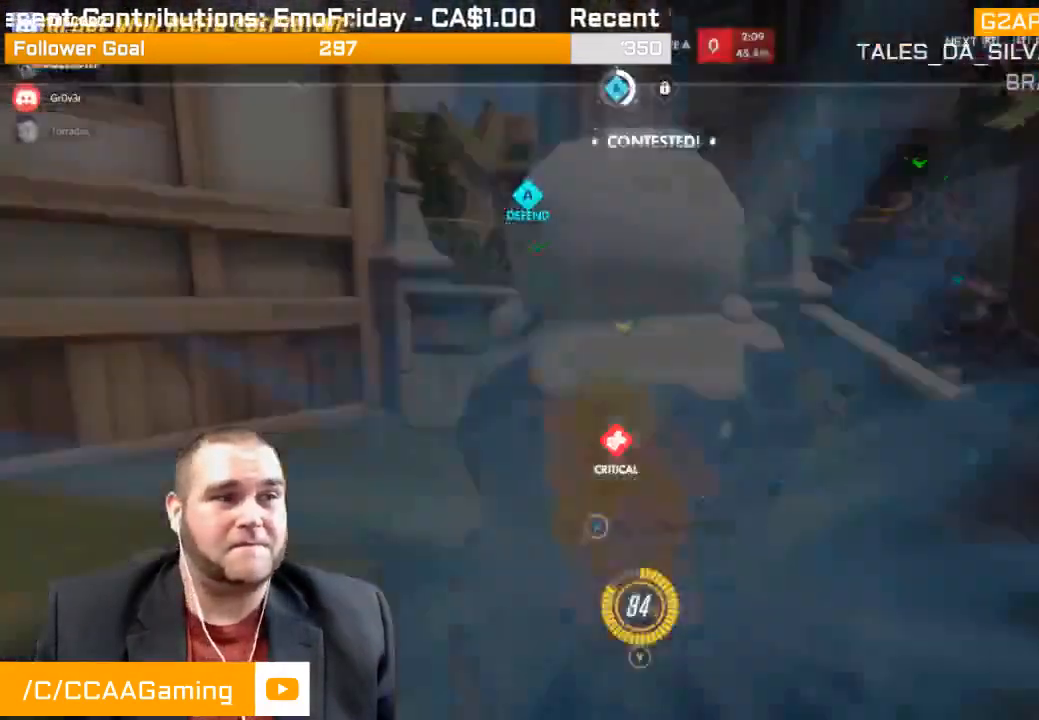
{"buttons": [], "left_stick": "center", "right_stick": "center", "events": [[83, "CROSS", "up"], [167, "CROSS", "down"], [267, "CROSS", "up"], [383, "CROSS", "down"], [500, "CROSS", "up"]]}
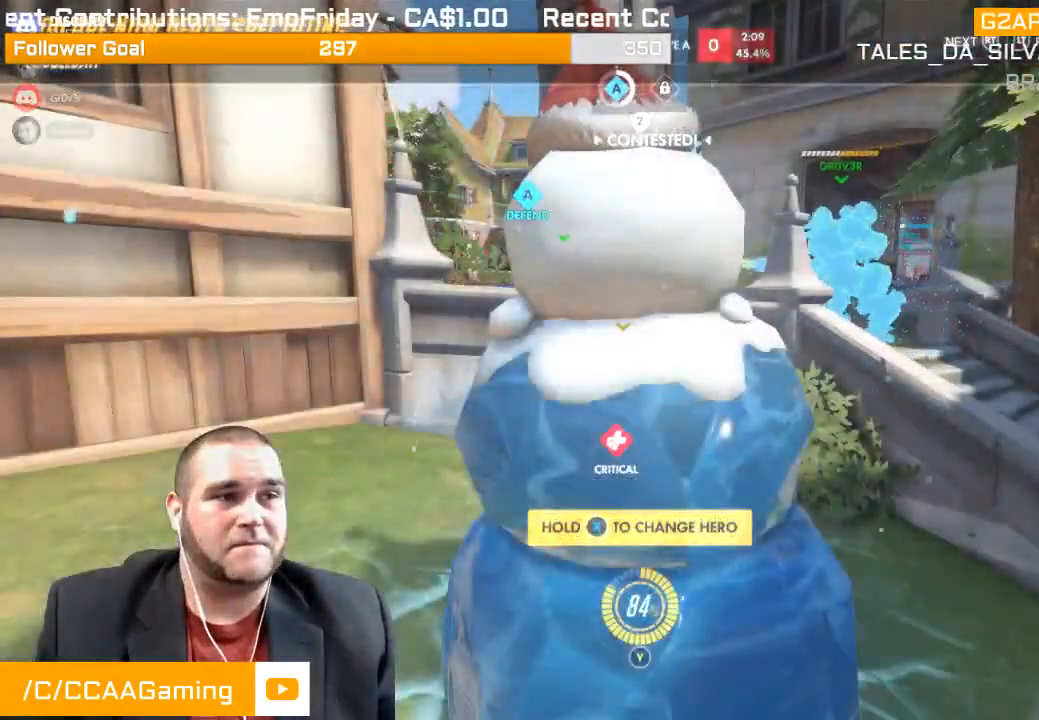
{"buttons": ["CROSS"], "left_stick": "center", "right_stick": "center", "events": [[83, "CROSS", "down"], [233, "CROSS", "up"], [317, "CROSS", "down"], [433, "CROSS", "up"], [500, "CROSS", "down"]]}
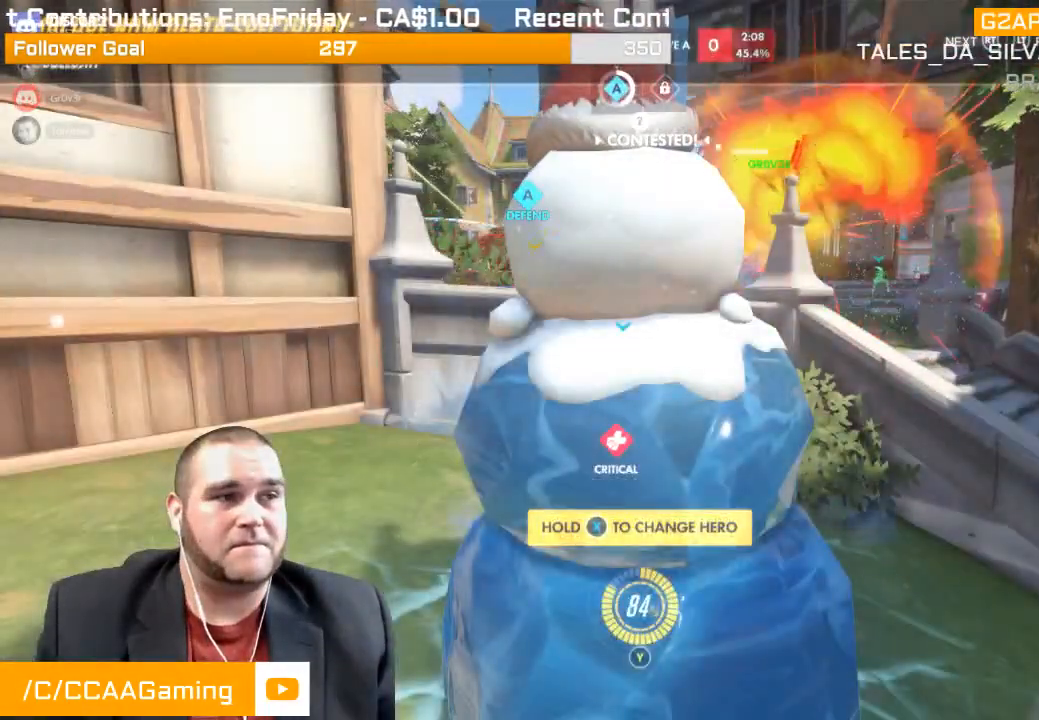
{"buttons": ["CROSS"], "left_stick": "up-right", "right_stick": "center", "events": [[33, "left_stick", "up"], [300, "CROSS", "up"], [383, "CROSS", "down"], [383, "left_stick", "up-right"]]}
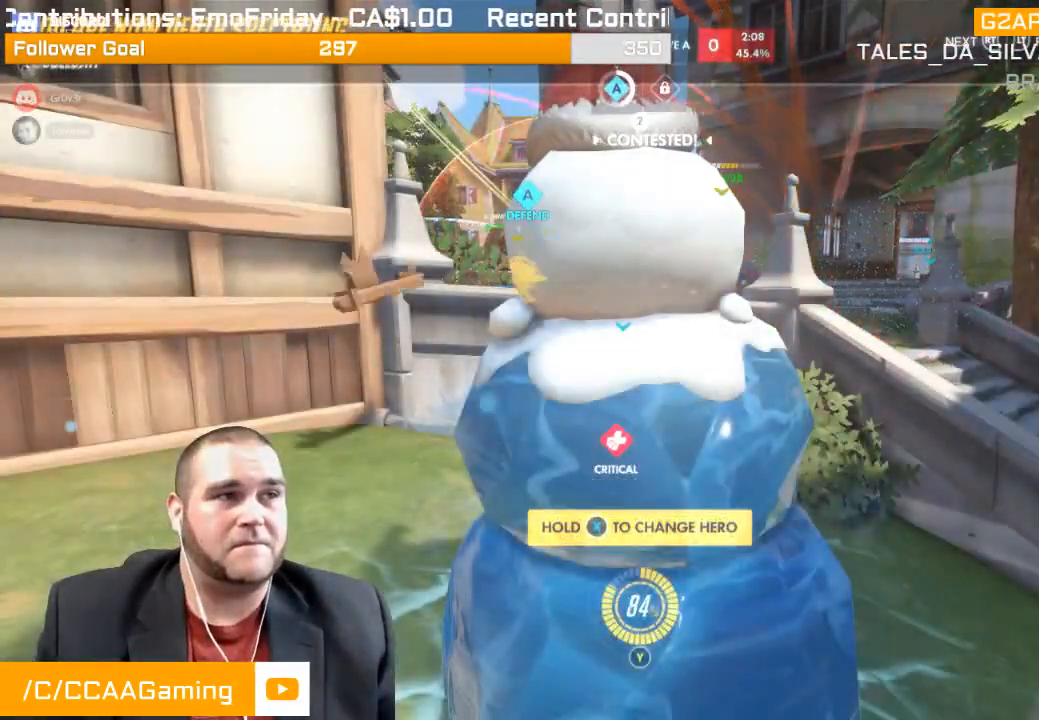
{"buttons": ["CROSS"], "left_stick": "up", "right_stick": "center", "events": [[33, "CROSS", "up"], [100, "CROSS", "down"], [217, "CROSS", "up"], [300, "CROSS", "down"], [300, "left_stick", "up"], [417, "CROSS", "up"], [483, "CROSS", "down"]]}
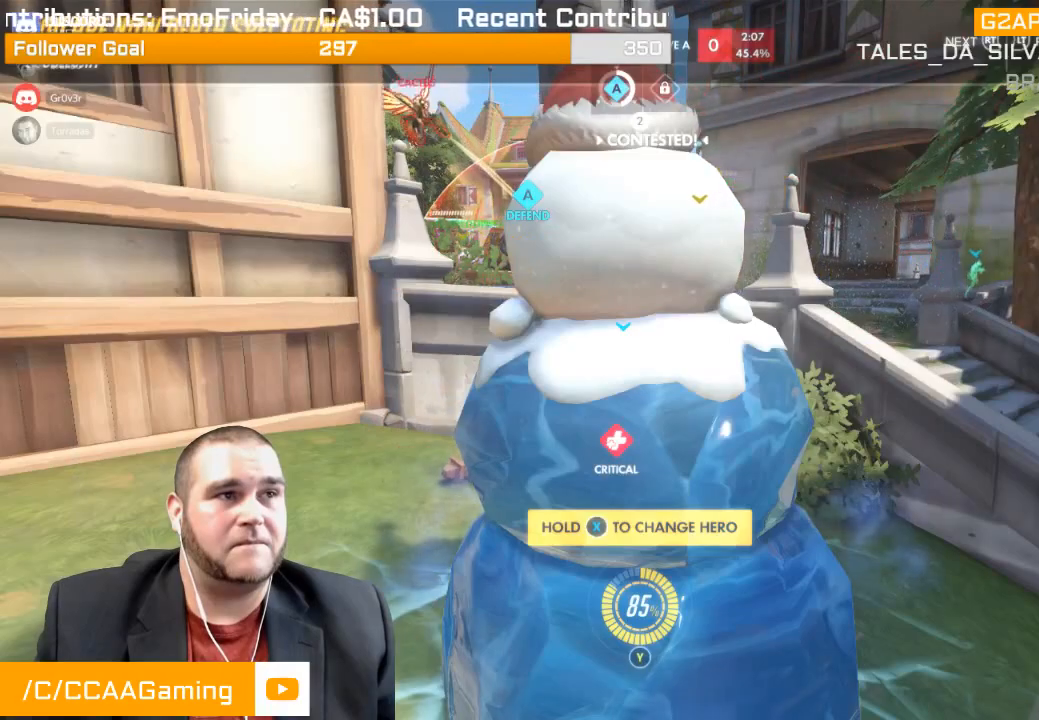
{"buttons": ["CROSS"], "left_stick": "up", "right_stick": "center", "events": [[133, "CROSS", "up"], [217, "CROSS", "down"], [333, "CROSS", "up"], [450, "CROSS", "down"]]}
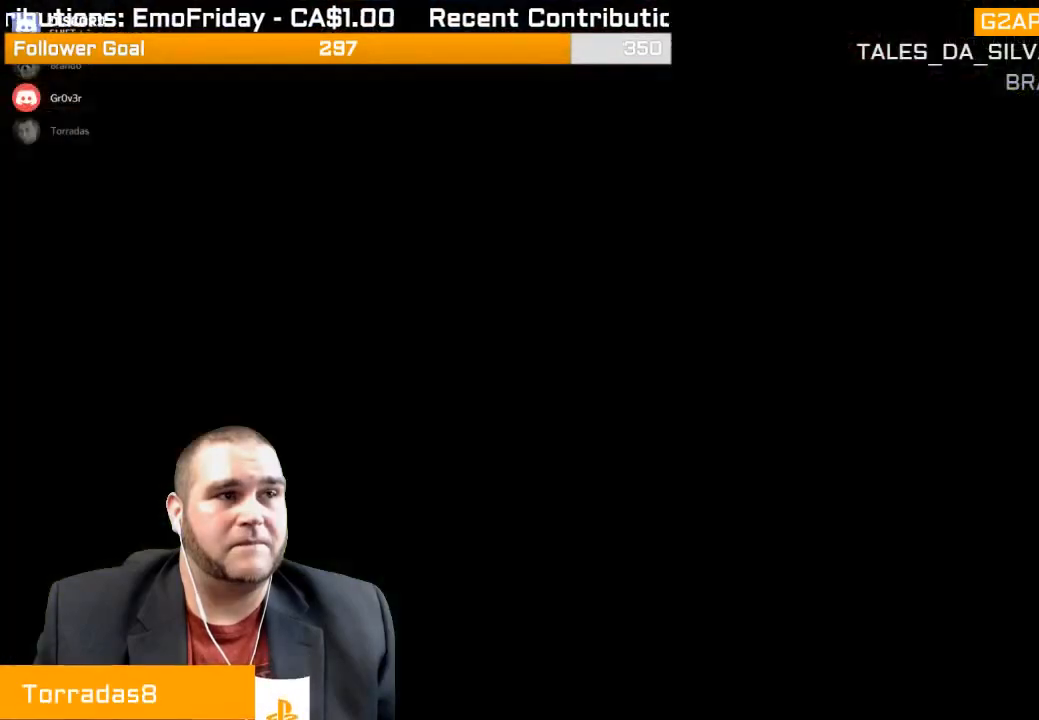
{"buttons": [], "left_stick": "up-left", "right_stick": "center", "events": [[50, "CROSS", "up"], [467, "left_stick", "up-left"]]}
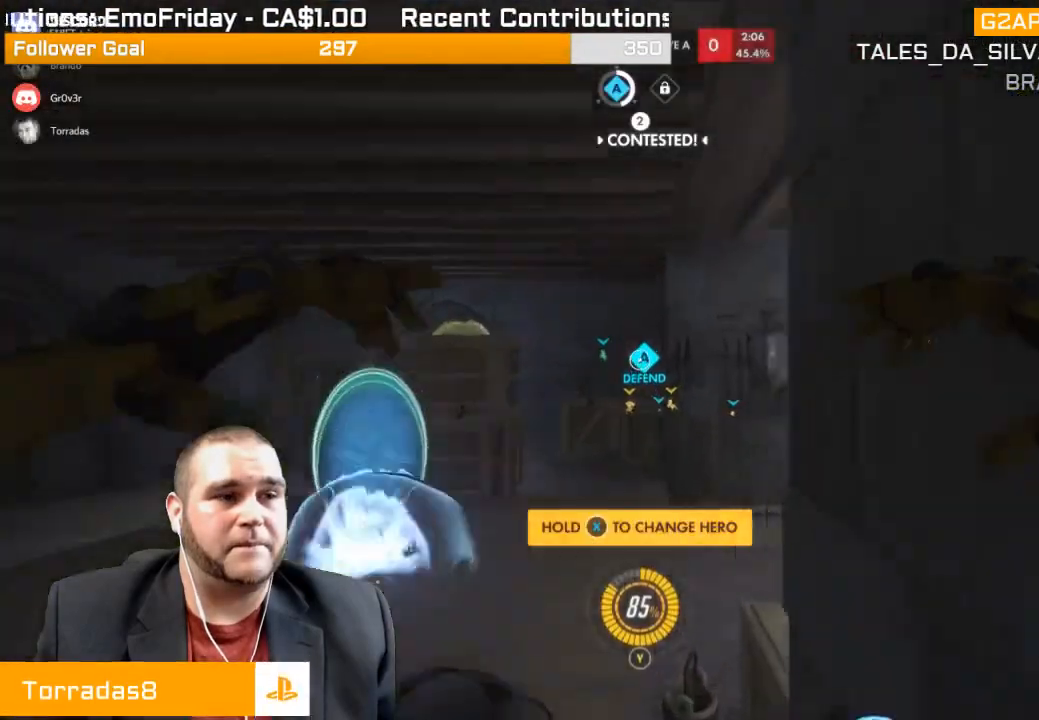
{"buttons": [], "left_stick": "up-left", "right_stick": "center", "events": [[117, "right_stick", "left"], [317, "right_stick", "center"]]}
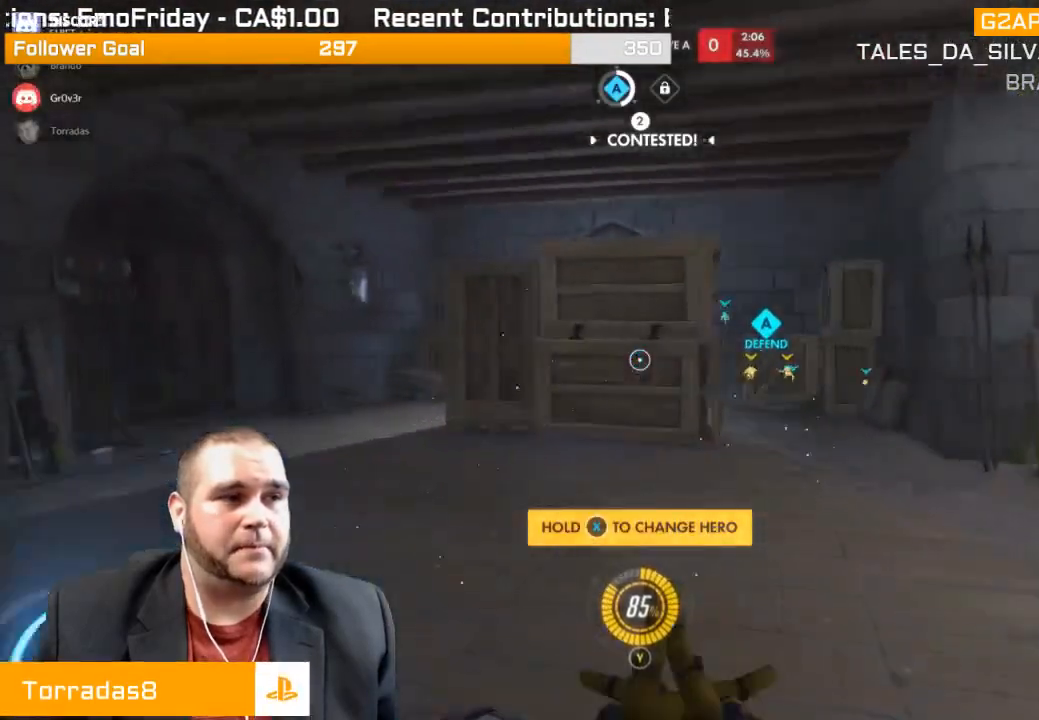
{"buttons": [], "left_stick": "up-left", "right_stick": "center", "events": [[17, "SQUARE", "down"], [83, "SQUARE", "up"]]}
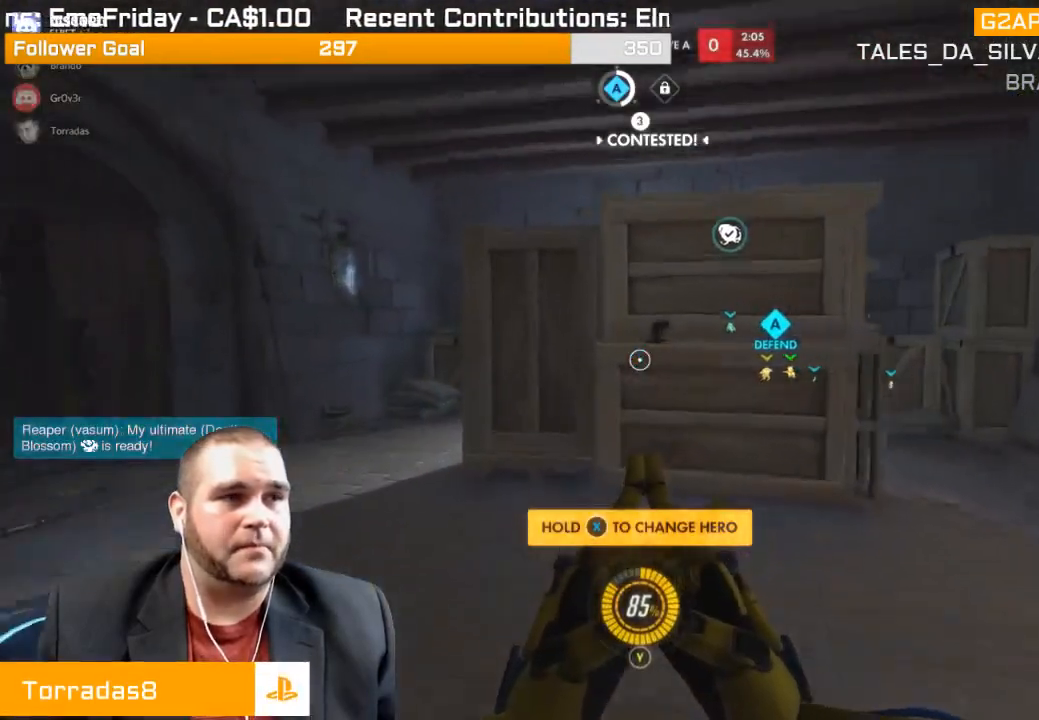
{"buttons": [], "left_stick": "up-left", "right_stick": "center", "events": []}
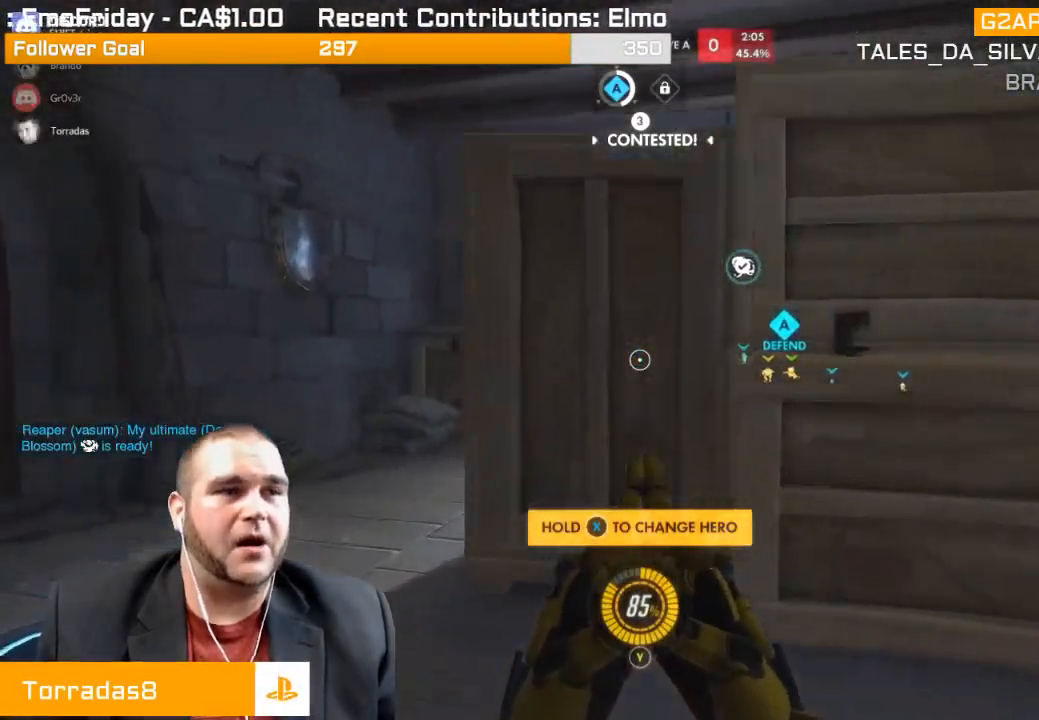
{"buttons": [], "left_stick": "up", "right_stick": "right", "events": [[233, "right_stick", "right"], [467, "left_stick", "up"]]}
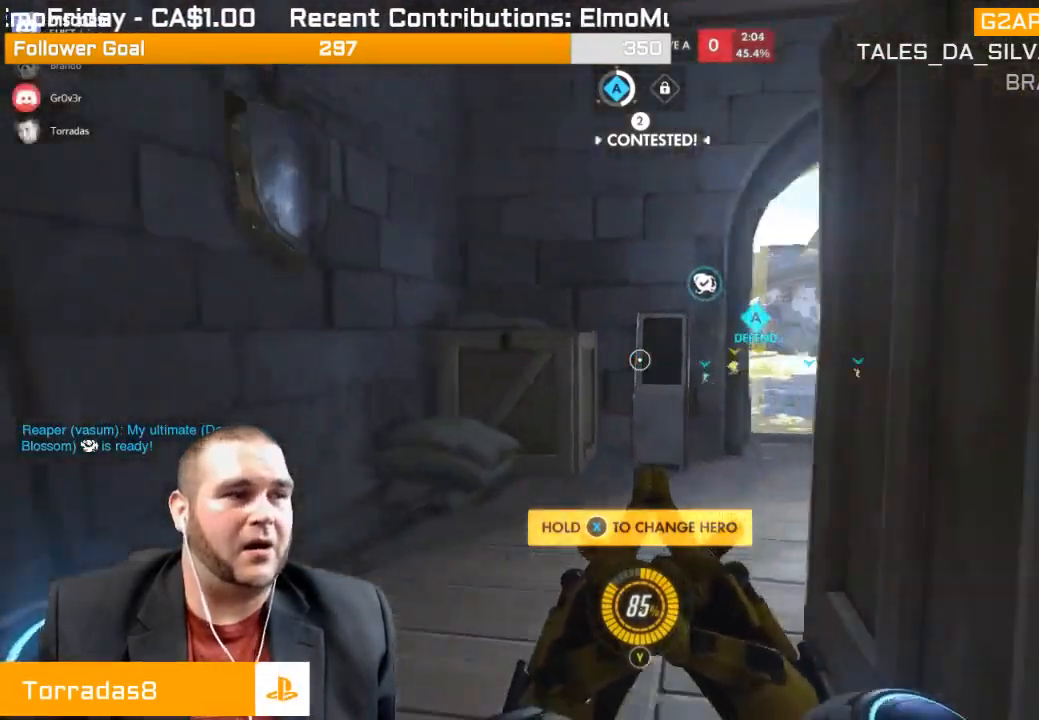
{"buttons": [], "left_stick": "up-right", "right_stick": "center", "events": [[217, "right_stick", "center"], [483, "left_stick", "up-right"]]}
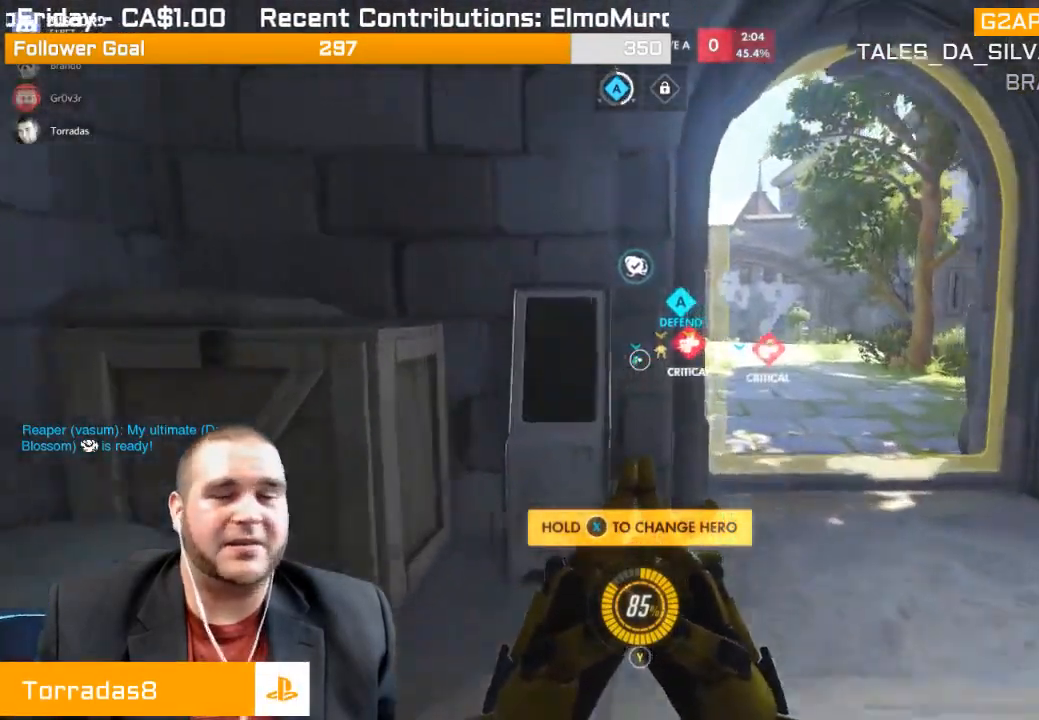
{"buttons": [], "left_stick": "up-right", "right_stick": "center", "events": []}
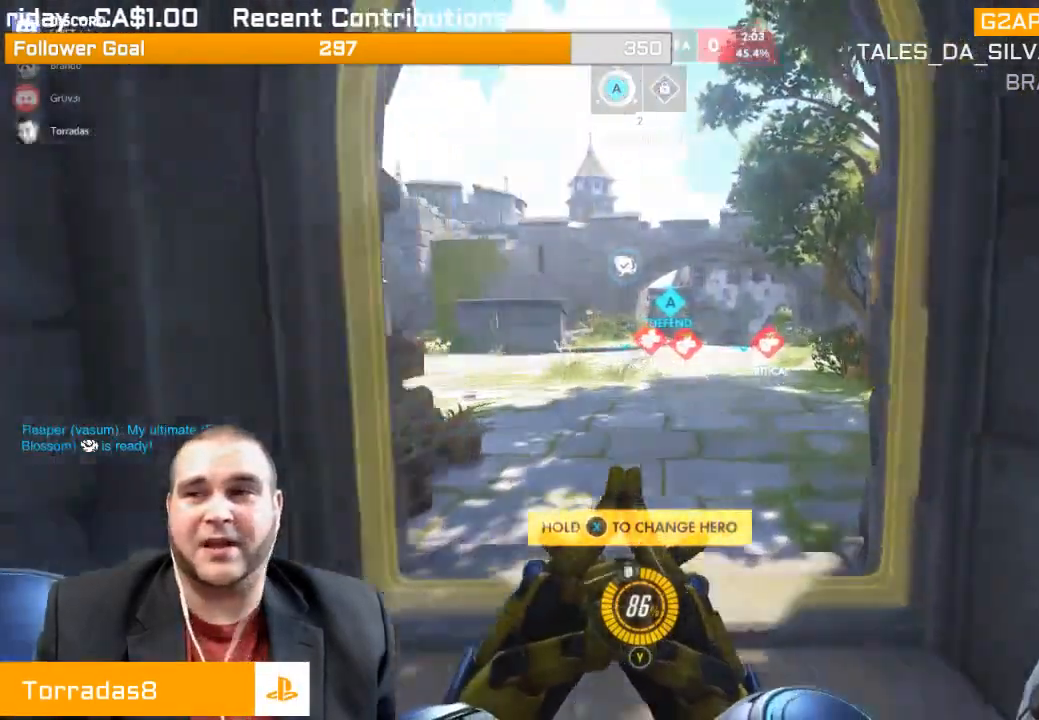
{"buttons": [], "left_stick": "up", "right_stick": "center", "events": [[400, "left_stick", "up"]]}
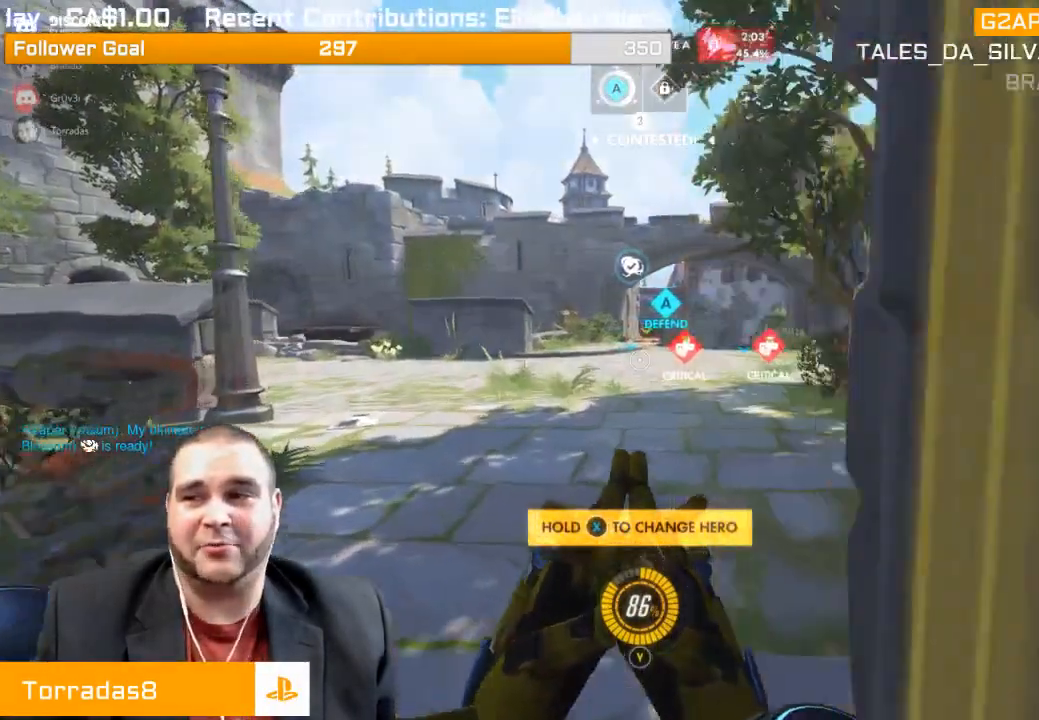
{"buttons": [], "left_stick": "up", "right_stick": "center", "events": []}
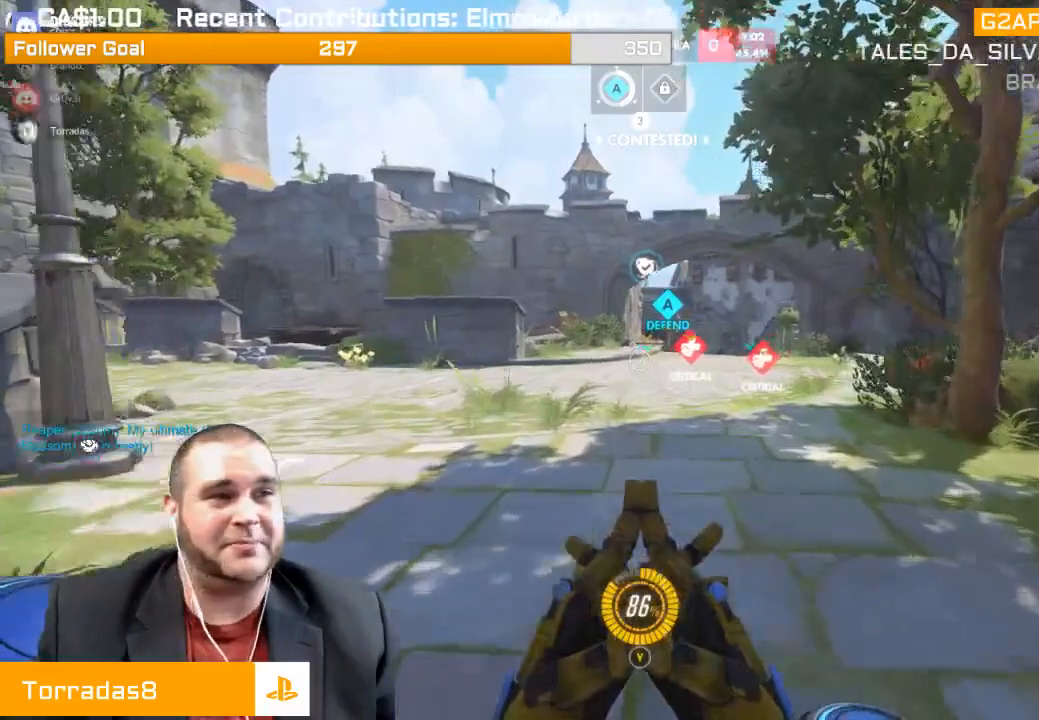
{"buttons": [], "left_stick": "up", "right_stick": "center", "events": []}
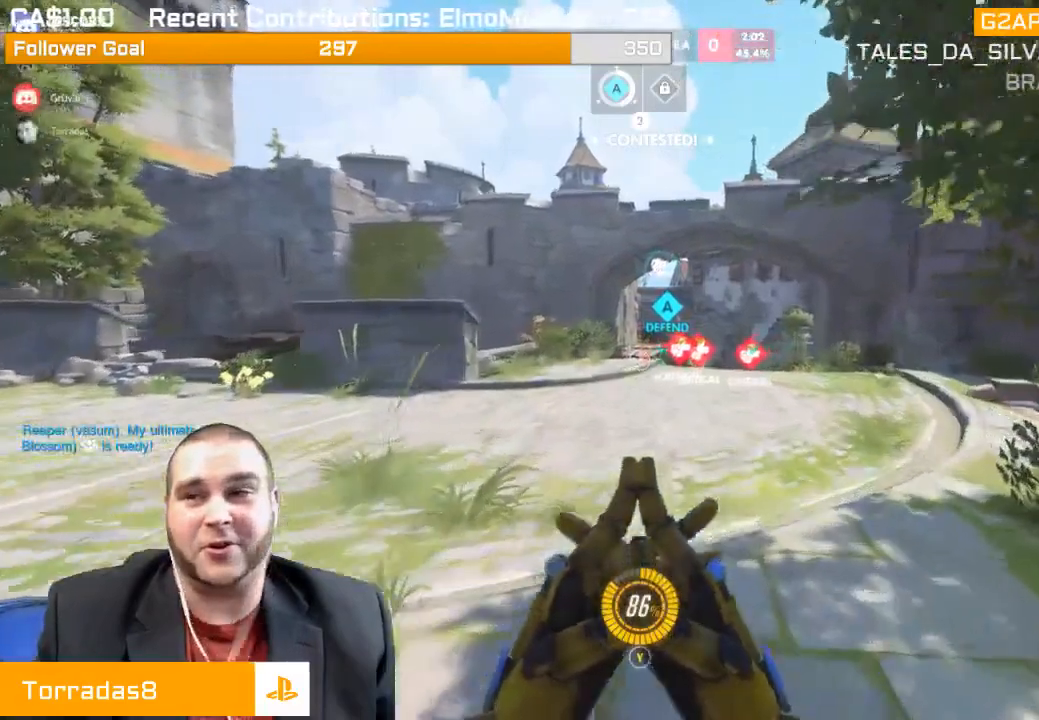
{"buttons": [], "left_stick": "up", "right_stick": "center", "events": []}
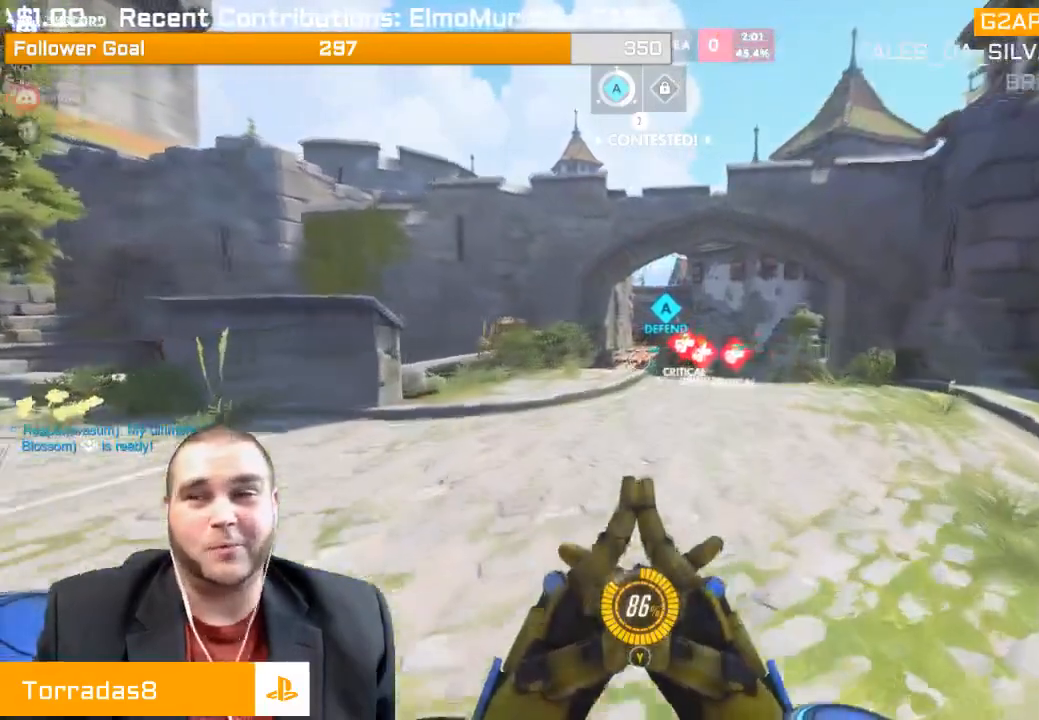
{"buttons": [], "left_stick": "up", "right_stick": "center", "events": []}
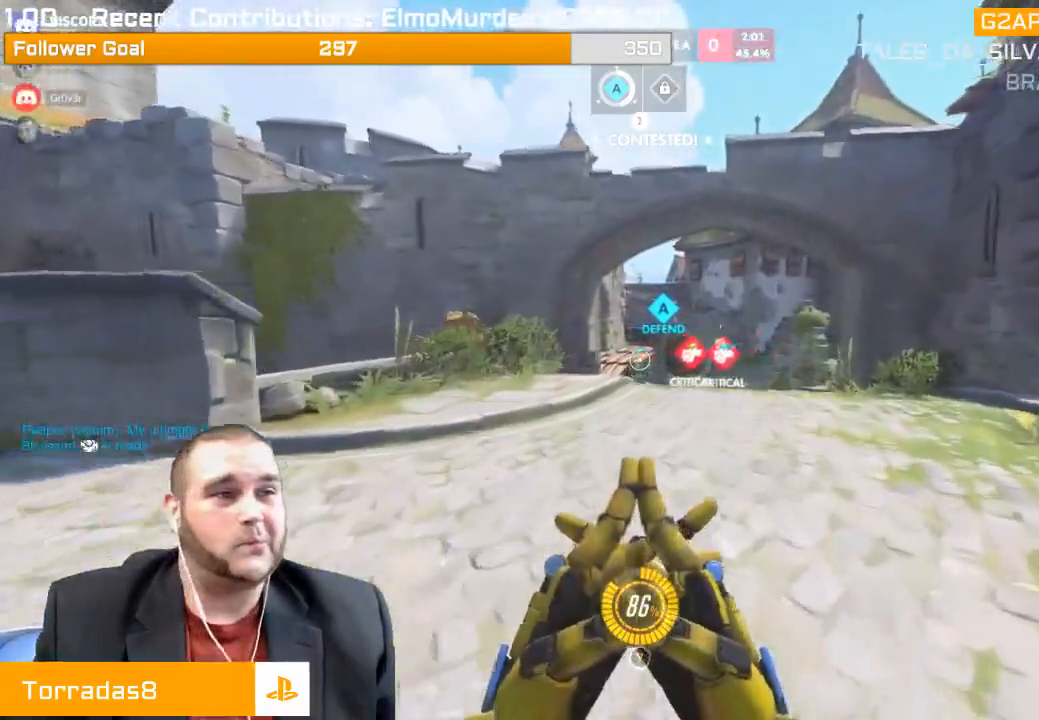
{"buttons": [], "left_stick": "up", "right_stick": "center", "events": []}
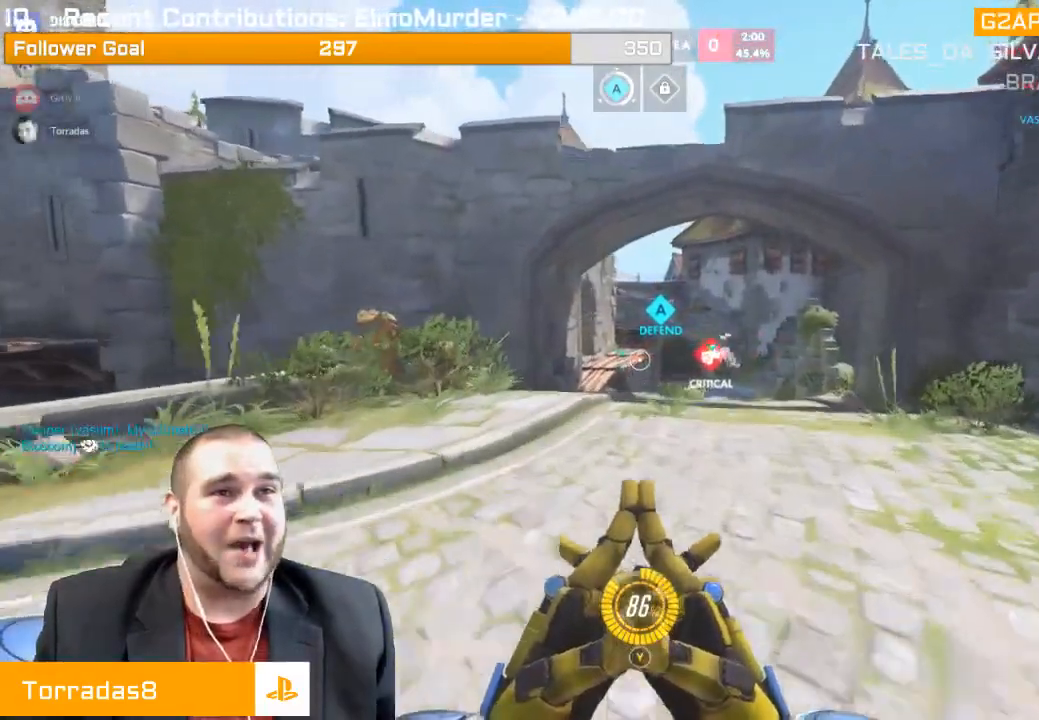
{"buttons": [], "left_stick": "up", "right_stick": "center", "events": []}
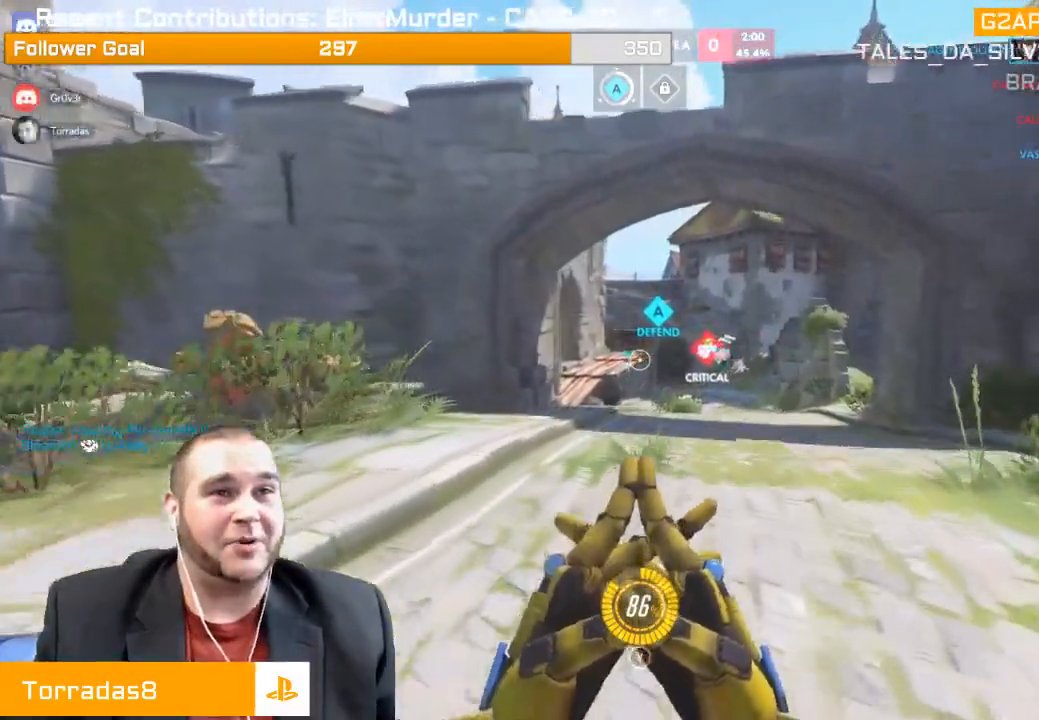
{"buttons": [], "left_stick": "up", "right_stick": "center", "events": []}
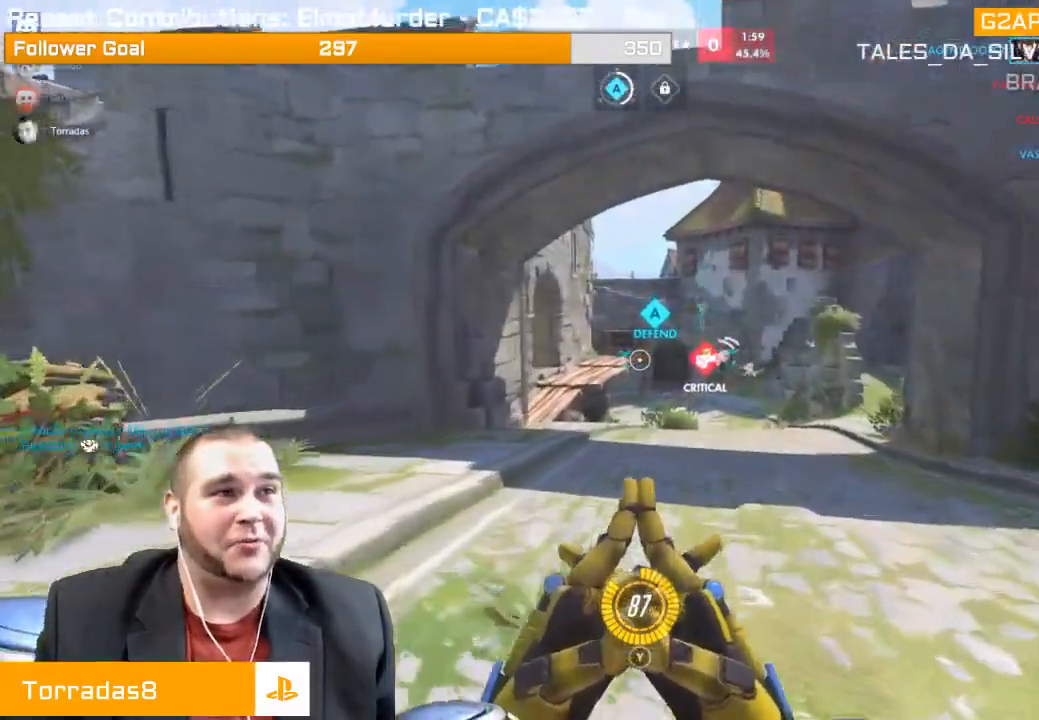
{"buttons": [], "left_stick": "up", "right_stick": "center", "events": []}
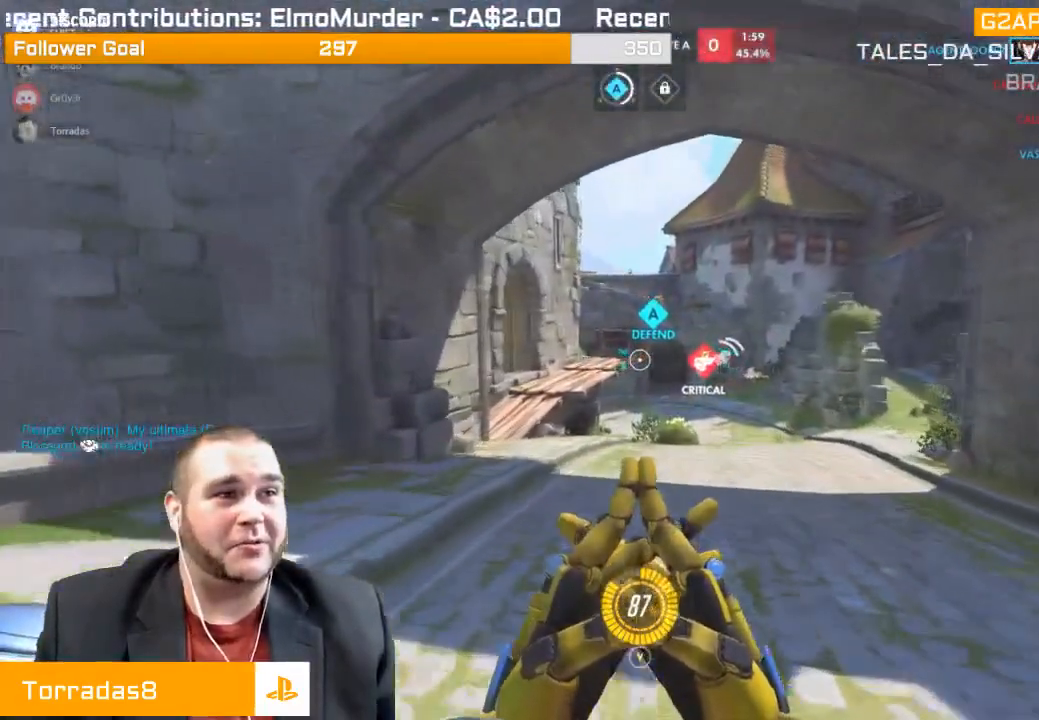
{"buttons": [], "left_stick": "up", "right_stick": "center", "events": [[17, "SQUARE", "down"], [117, "SQUARE", "up"], [200, "SQUARE", "down"], [300, "SQUARE", "up"]]}
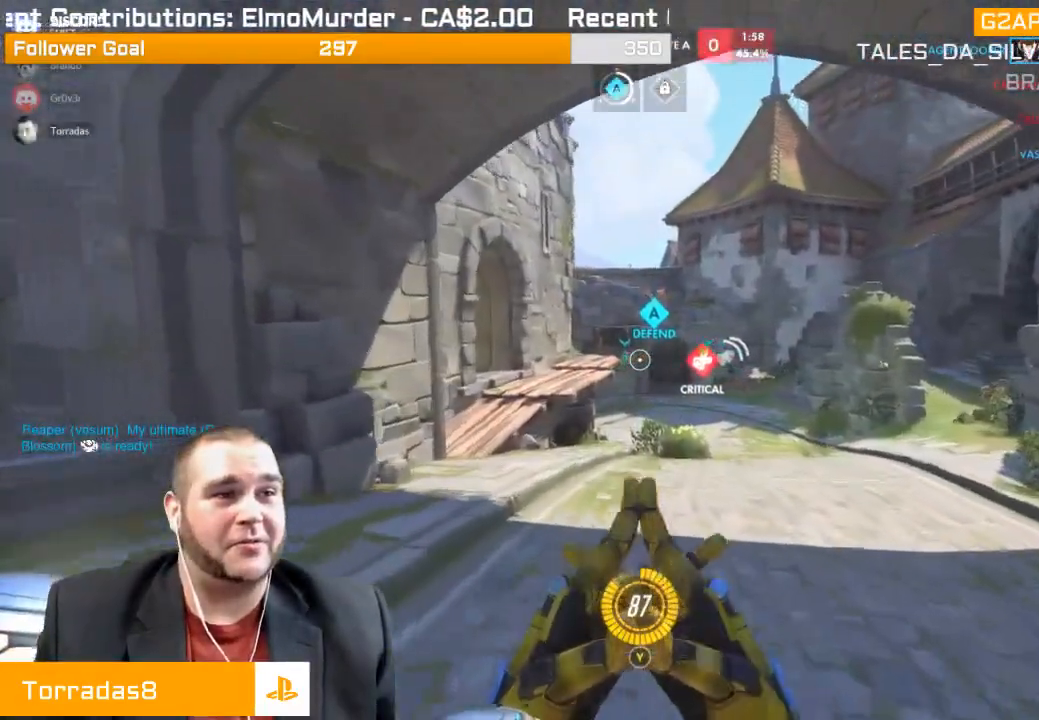
{"buttons": [], "left_stick": "up", "right_stick": "center", "events": []}
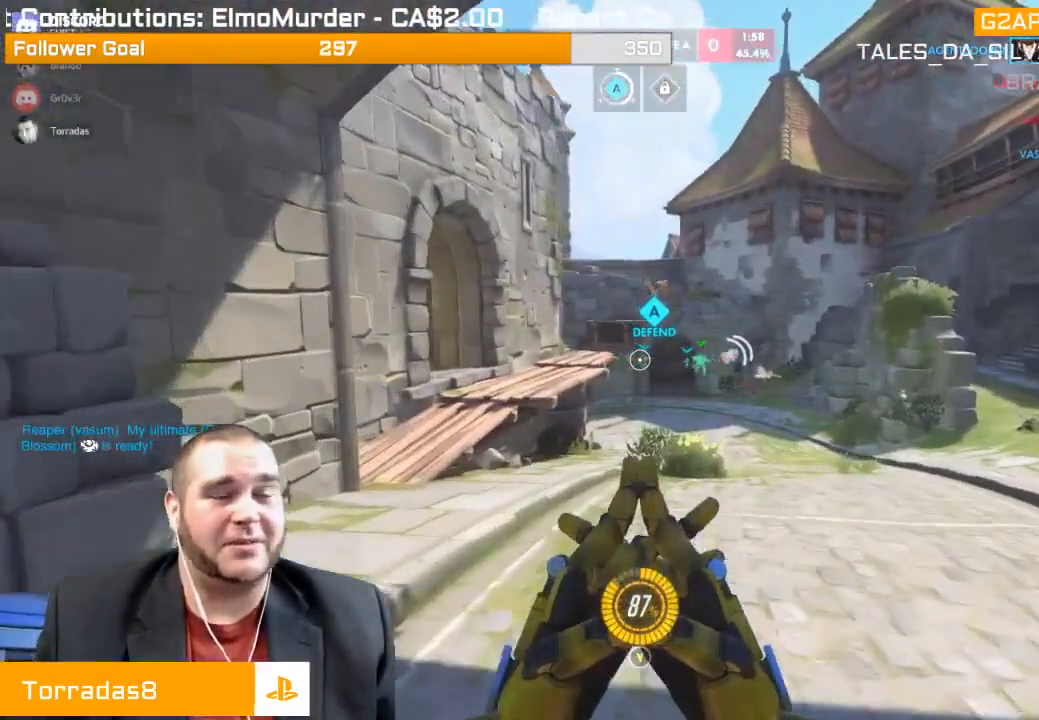
{"buttons": [], "left_stick": "up", "right_stick": "center", "events": []}